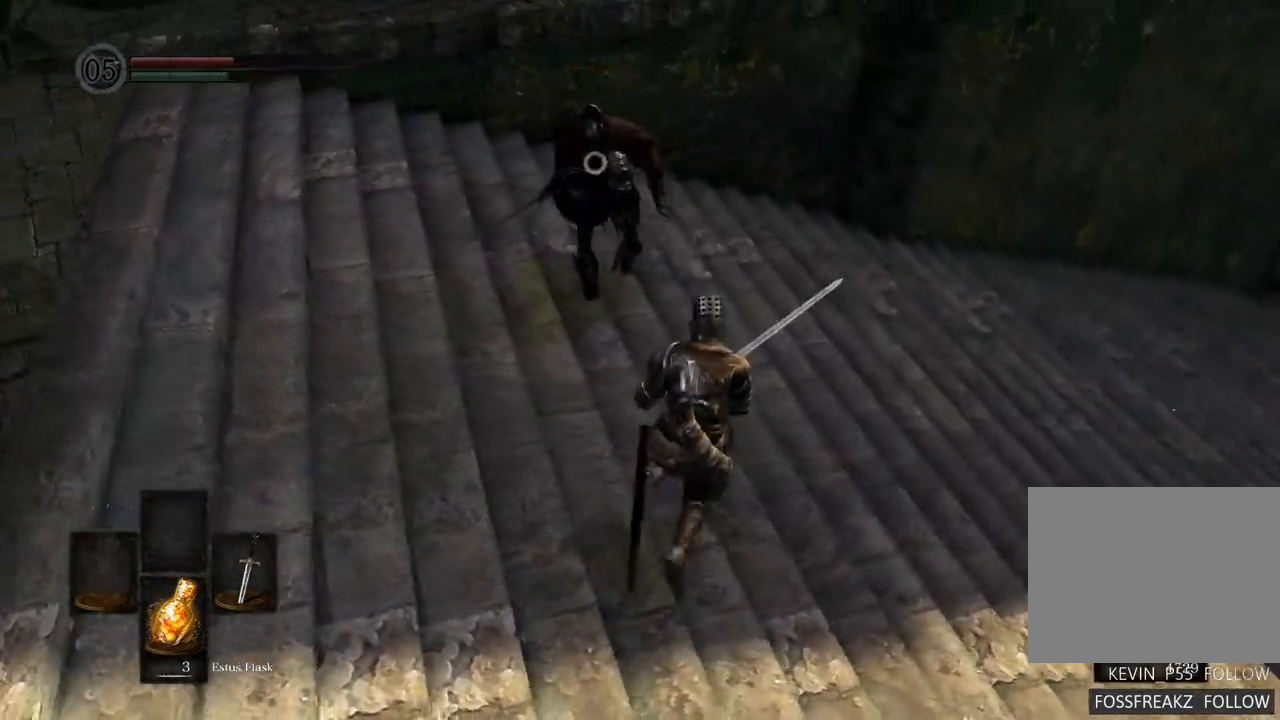
Gameplay with a controller (PlayStation layout); each line is a JSON object with the inputs held at the frame after it (dt_ms = milliseconds from this image to that frame). "events" lists button and stick changes between this image and that frame as [ms after this image, input, new state], when the widget could be followed in between. Not read: L3 R3.
{"dt_ms": 500, "buttons": [], "left_stick": "down", "right_stick": "center", "events": [[183, "left_stick", "down"]]}
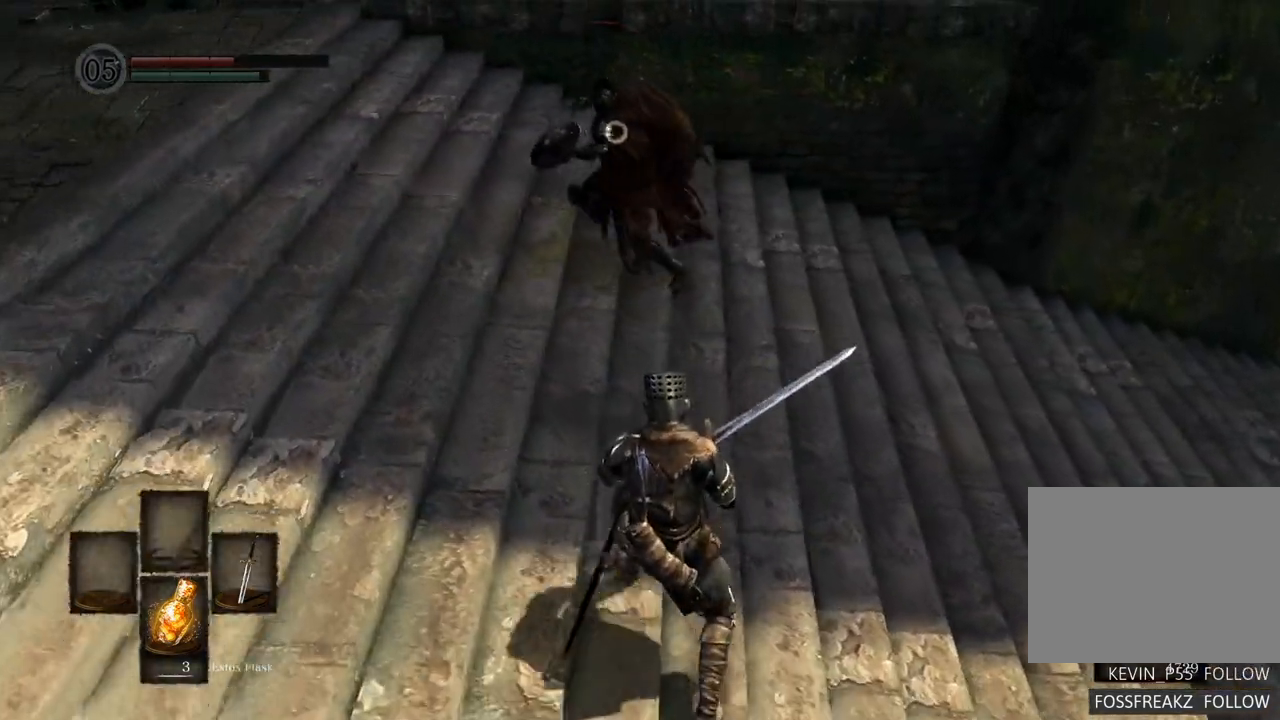
{"dt_ms": 500, "buttons": [], "left_stick": "down", "right_stick": "center", "events": []}
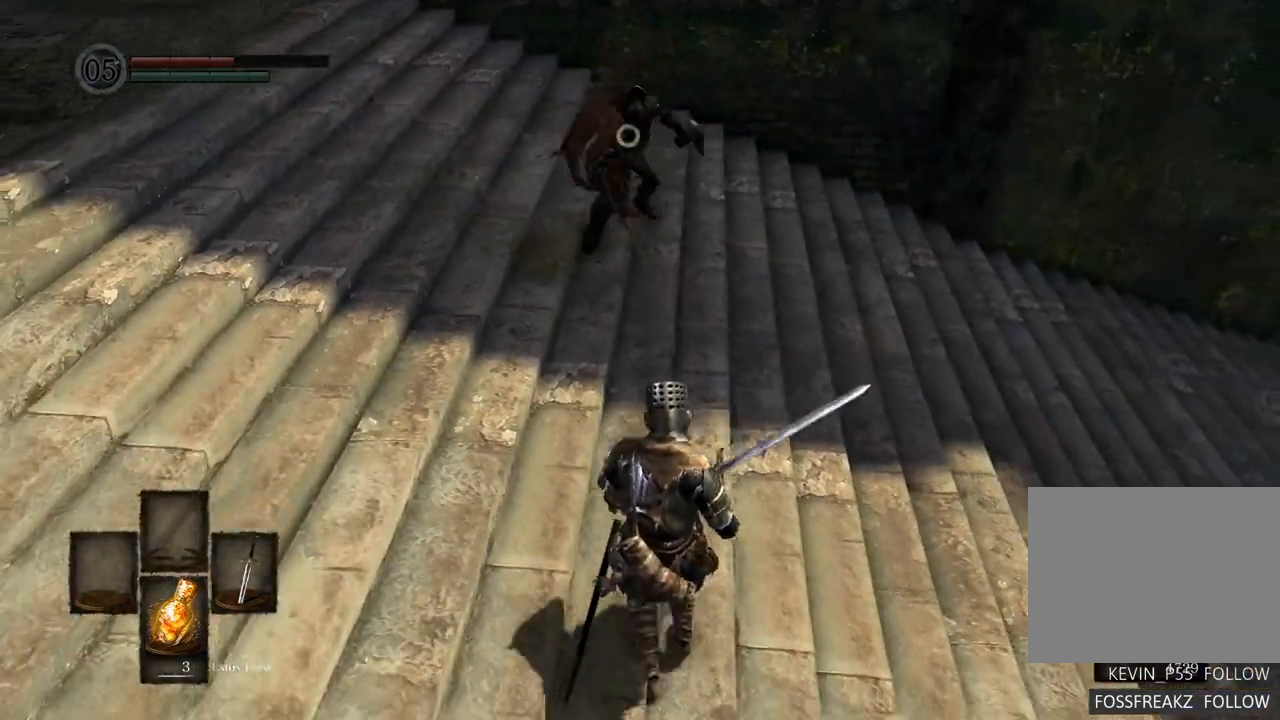
{"dt_ms": 500, "buttons": [], "left_stick": "down-right", "right_stick": "center", "events": [[150, "left_stick", "down-right"], [217, "CROSS", "down"], [267, "CROSS", "up"]]}
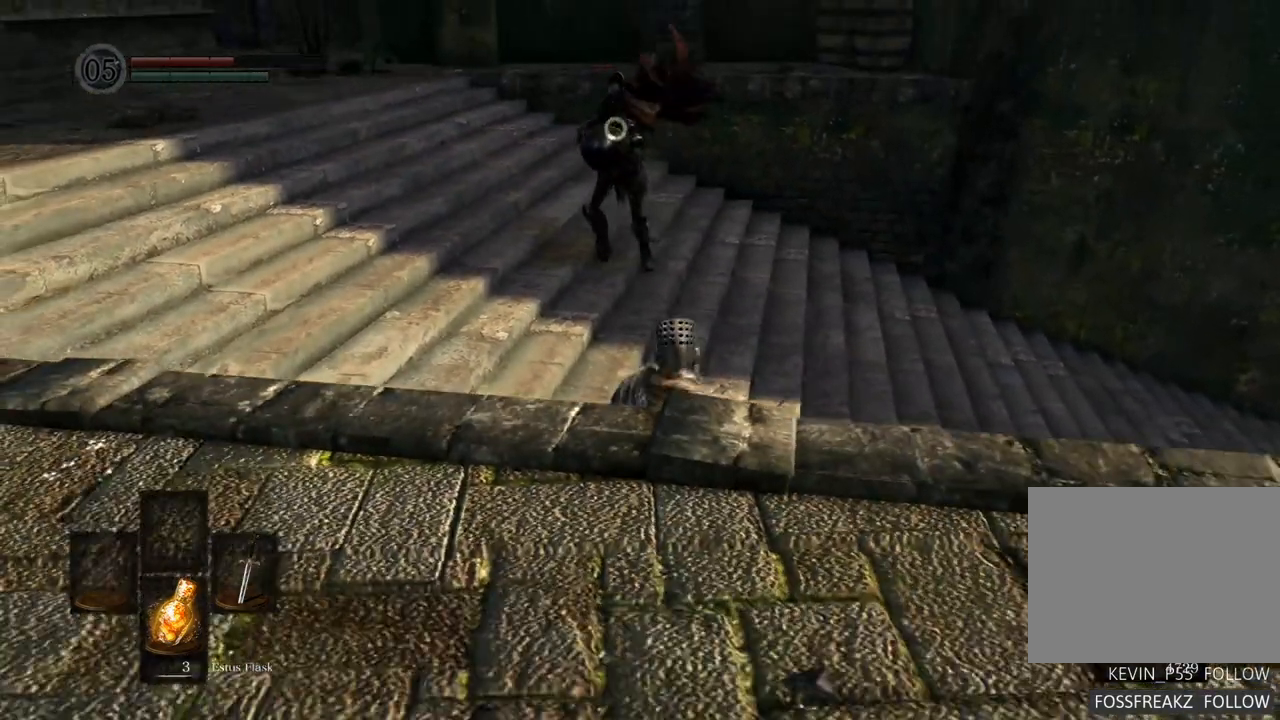
{"dt_ms": 500, "buttons": ["L1"], "left_stick": "center", "right_stick": "center", "events": [[183, "L1", "down"], [250, "L1", "up"], [400, "left_stick", "center"], [417, "L1", "down"]]}
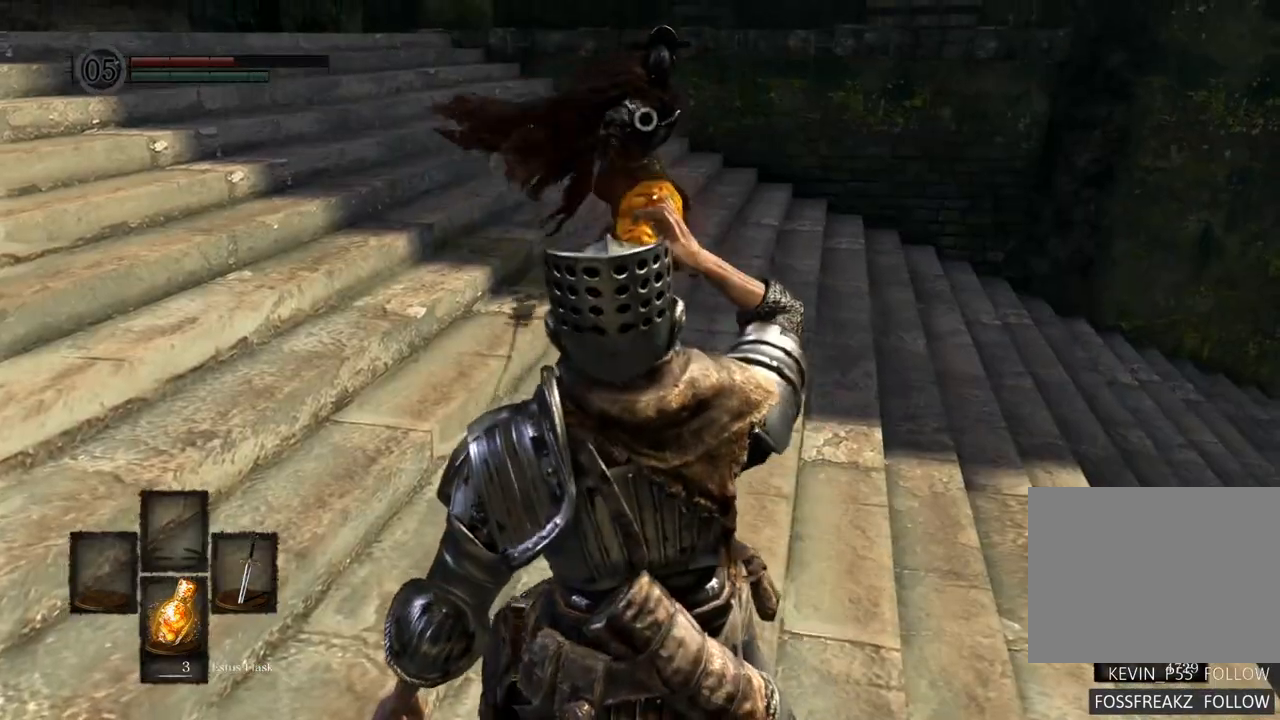
{"dt_ms": 500, "buttons": [], "left_stick": "right", "right_stick": "center", "events": [[33, "L1", "up"], [150, "L1", "down"], [217, "L1", "up"], [267, "left_stick", "right"]]}
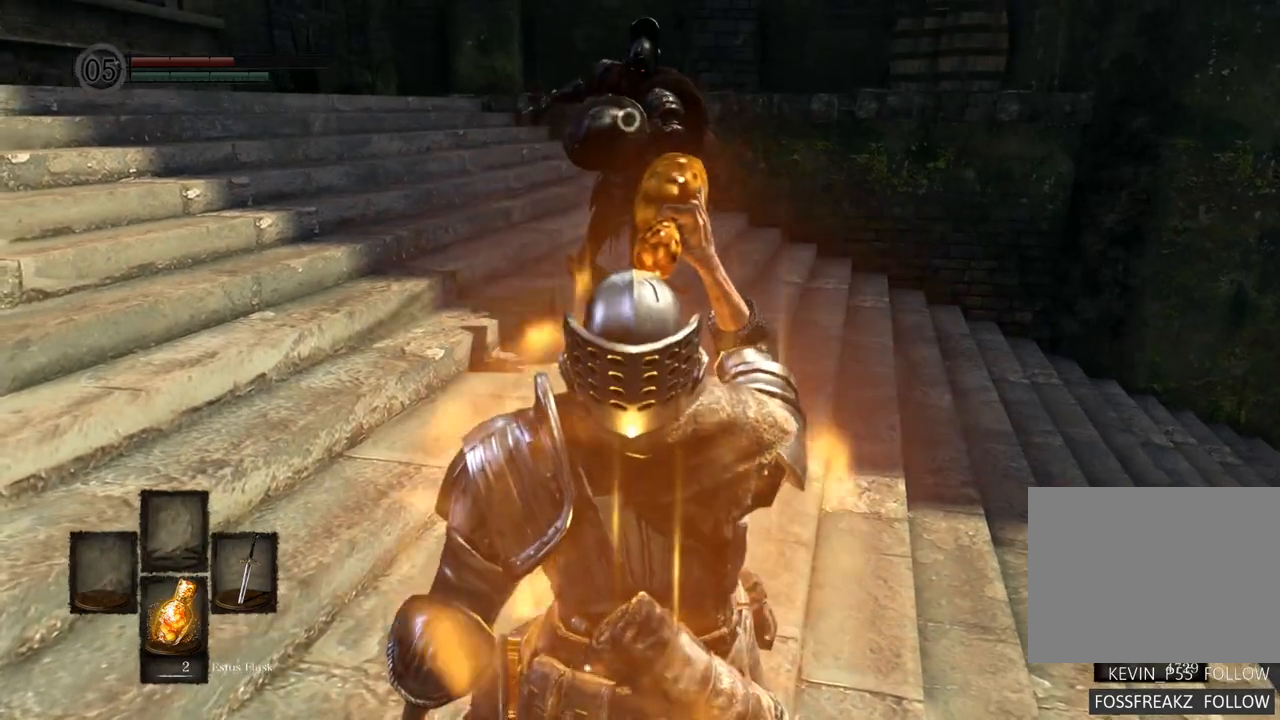
{"dt_ms": 500, "buttons": ["CIRCLE"], "left_stick": "right", "right_stick": "center", "events": [[300, "CIRCLE", "down"], [383, "CIRCLE", "up"], [467, "CIRCLE", "down"]]}
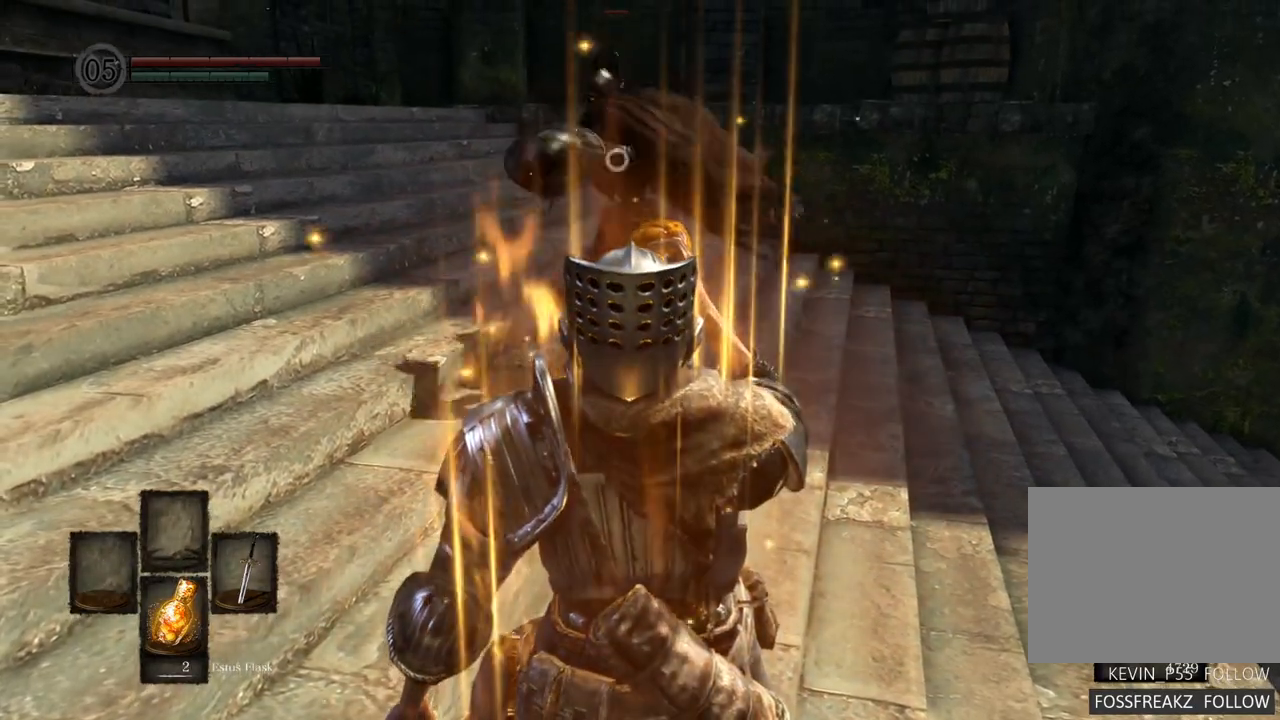
{"dt_ms": 1000, "buttons": [], "left_stick": "right", "right_stick": "center"}
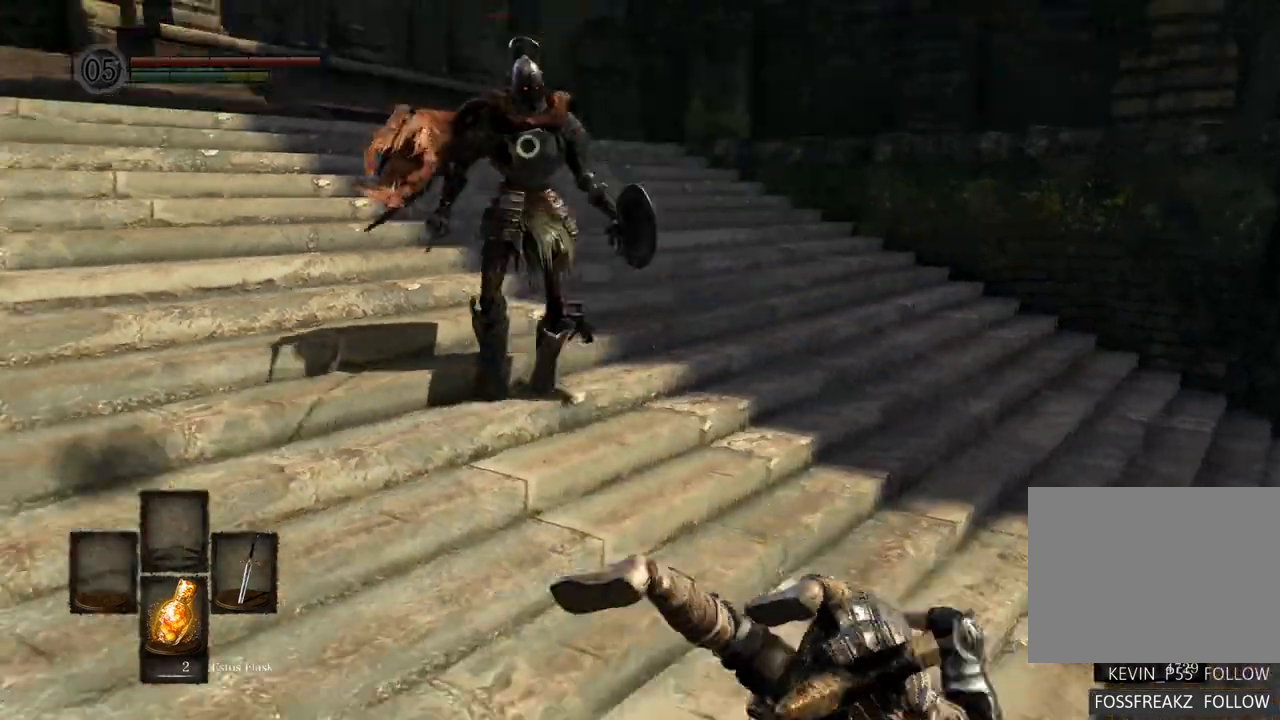
{"dt_ms": 500, "buttons": [], "left_stick": "down-right", "right_stick": "center", "events": [[183, "left_stick", "down-right"]]}
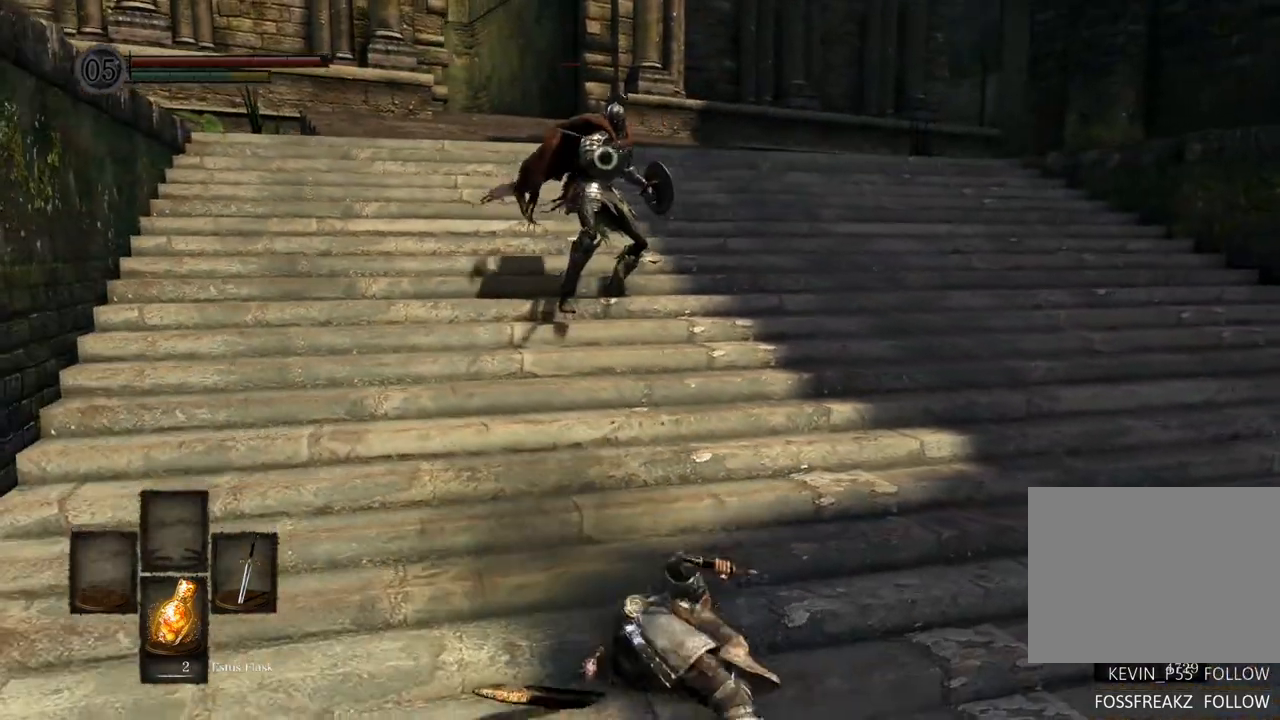
{"dt_ms": 500, "buttons": [], "left_stick": "down-right", "right_stick": "center", "events": []}
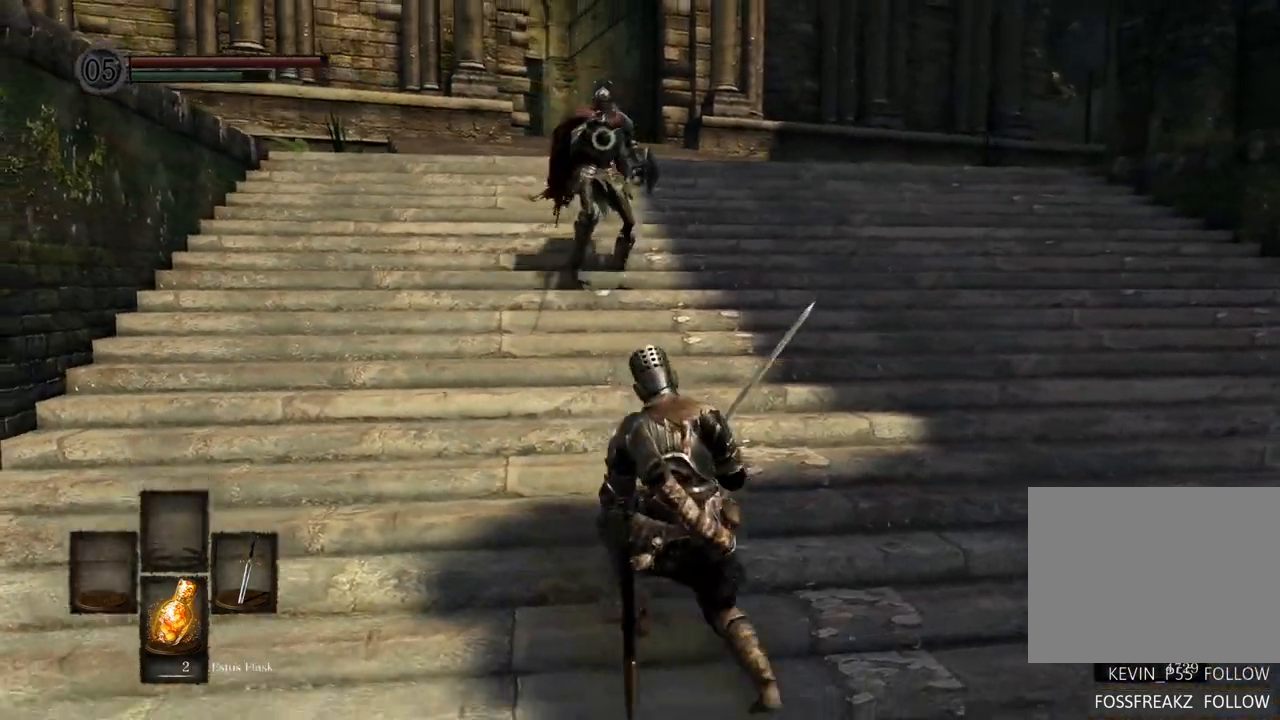
{"dt_ms": 500, "buttons": [], "left_stick": "down", "right_stick": "center", "events": [[317, "left_stick", "down"]]}
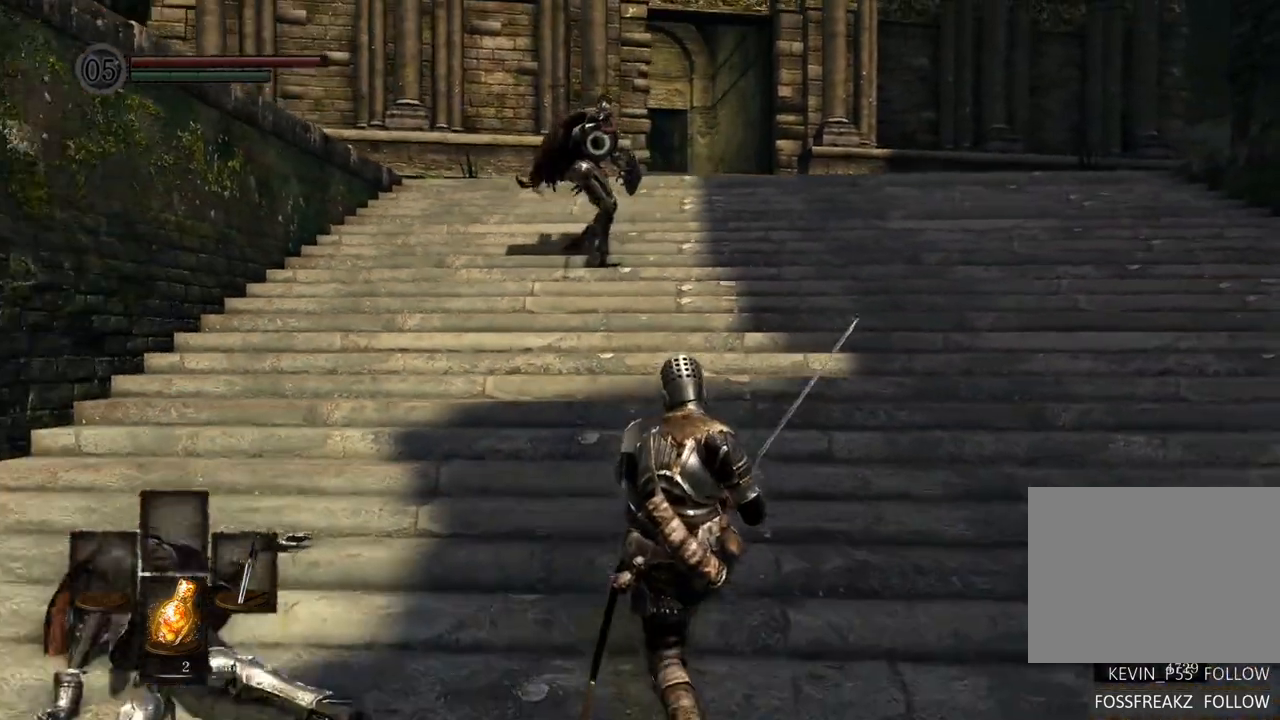
{"dt_ms": 500, "buttons": [], "left_stick": "center", "right_stick": "center", "events": [[167, "left_stick", "center"]]}
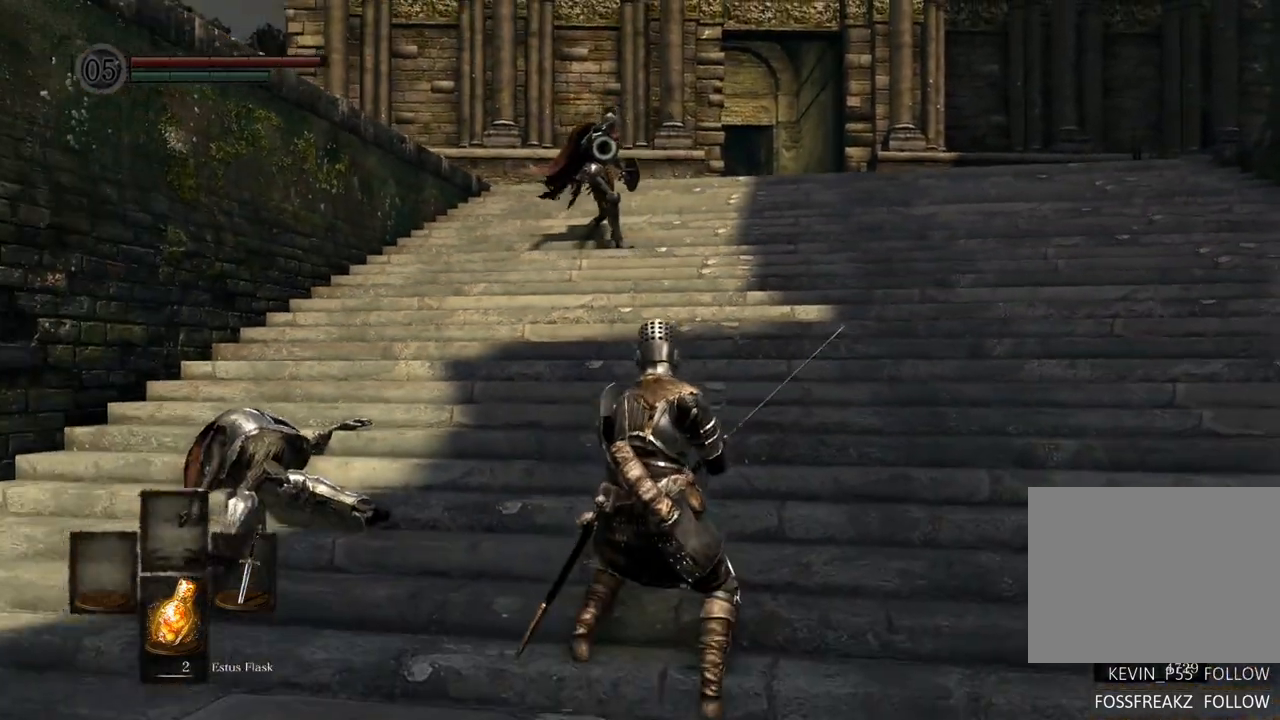
{"dt_ms": 500, "buttons": [], "left_stick": "center", "right_stick": "center", "events": []}
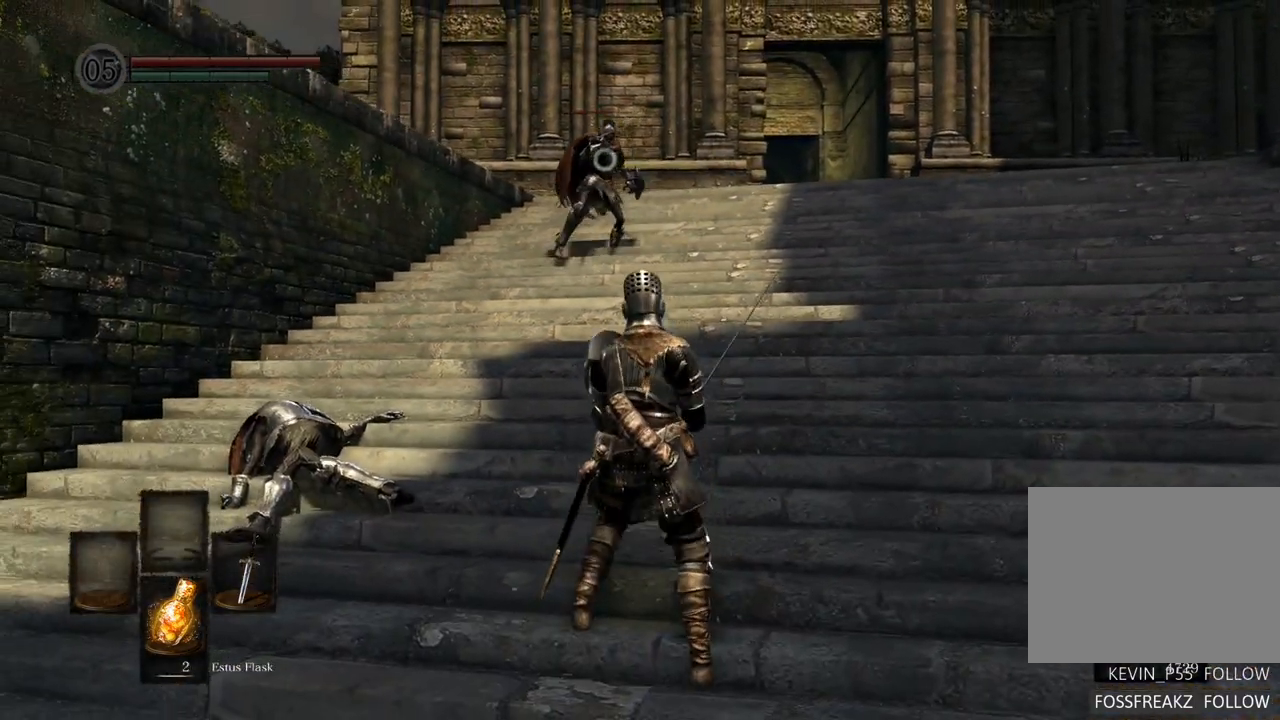
{"dt_ms": 500, "buttons": [], "left_stick": "center", "right_stick": "center", "events": []}
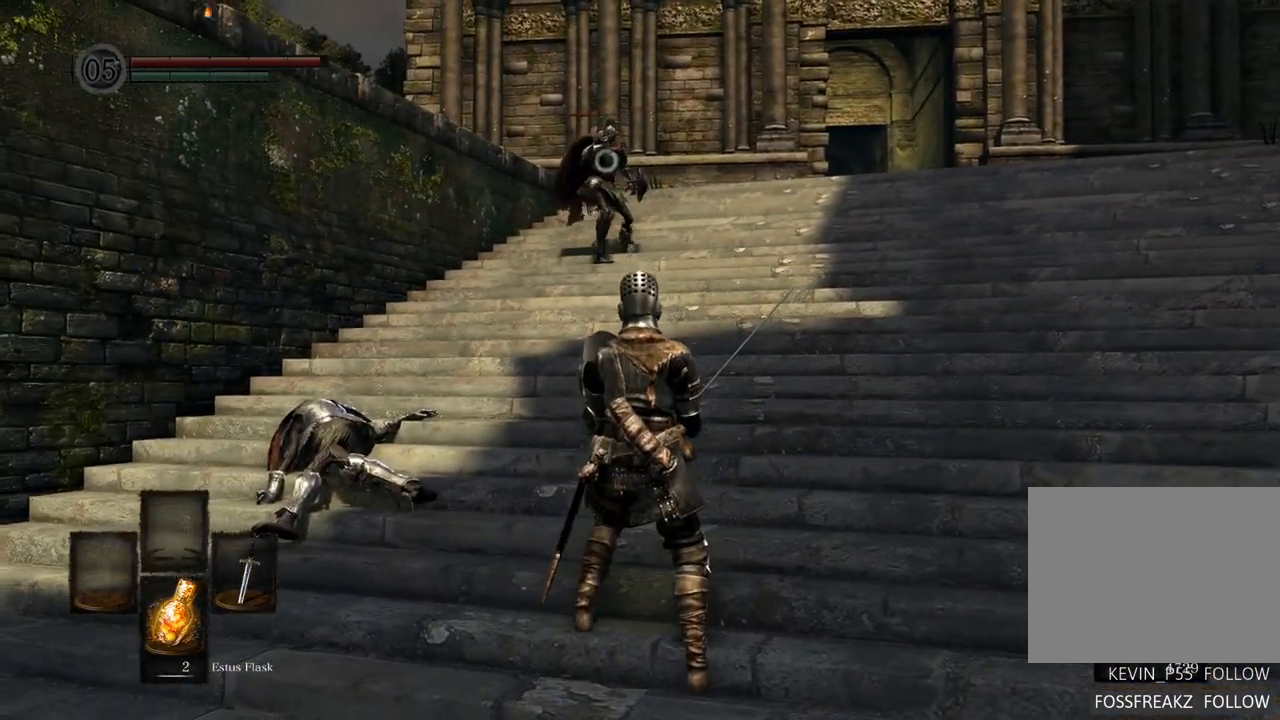
{"dt_ms": 500, "buttons": [], "left_stick": "center", "right_stick": "center", "events": [[17, "left_stick", "up"], [217, "left_stick", "center"]]}